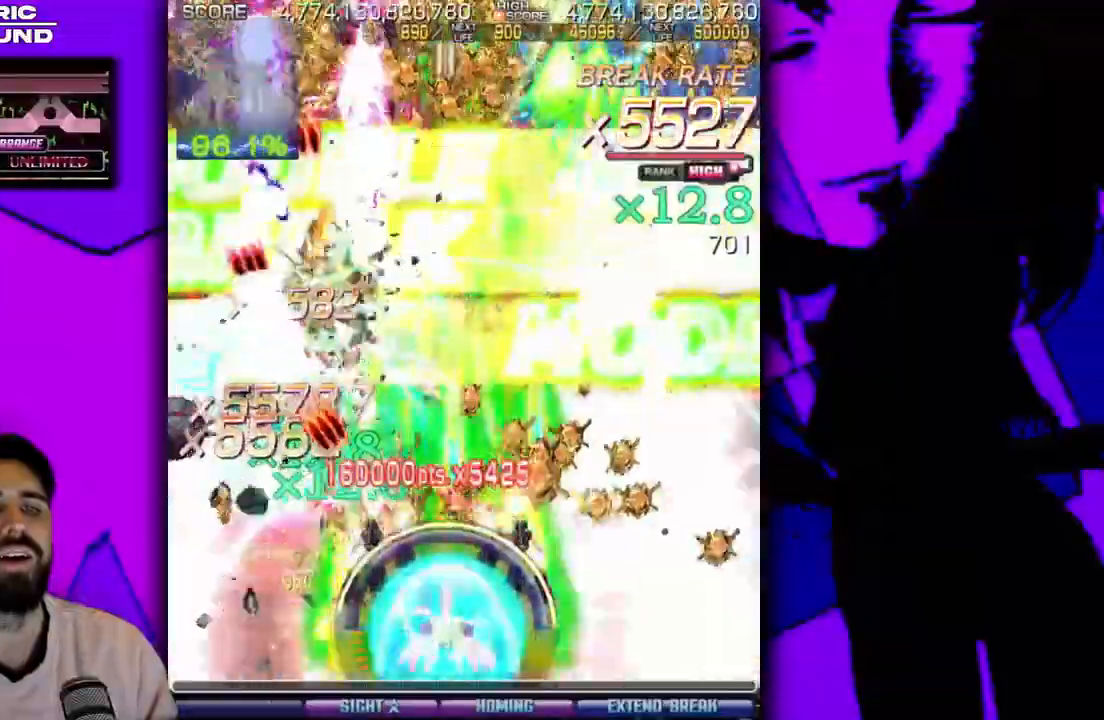
Gameplay with a controller (arcade stick); each line is a JSON object with the inputs held at the frame after it. "events" lists button and stick changes between this image and that frame as [ms after this image, input, new state], when the widget could be followed in between. Not read: L3 R3 other_buttons.
{"buttons": ["DPAD_DOWN"], "events": [[17, "DPAD_RIGHT", "up"], [67, "DPAD_LEFT", "down"], [167, "DPAD_LEFT", "up"], [250, "DPAD_RIGHT", "down"], [317, "DPAD_RIGHT", "up"], [383, "DPAD_LEFT", "down"], [433, "DPAD_LEFT", "up"], [450, "DPAD_DOWN", "down"]]}
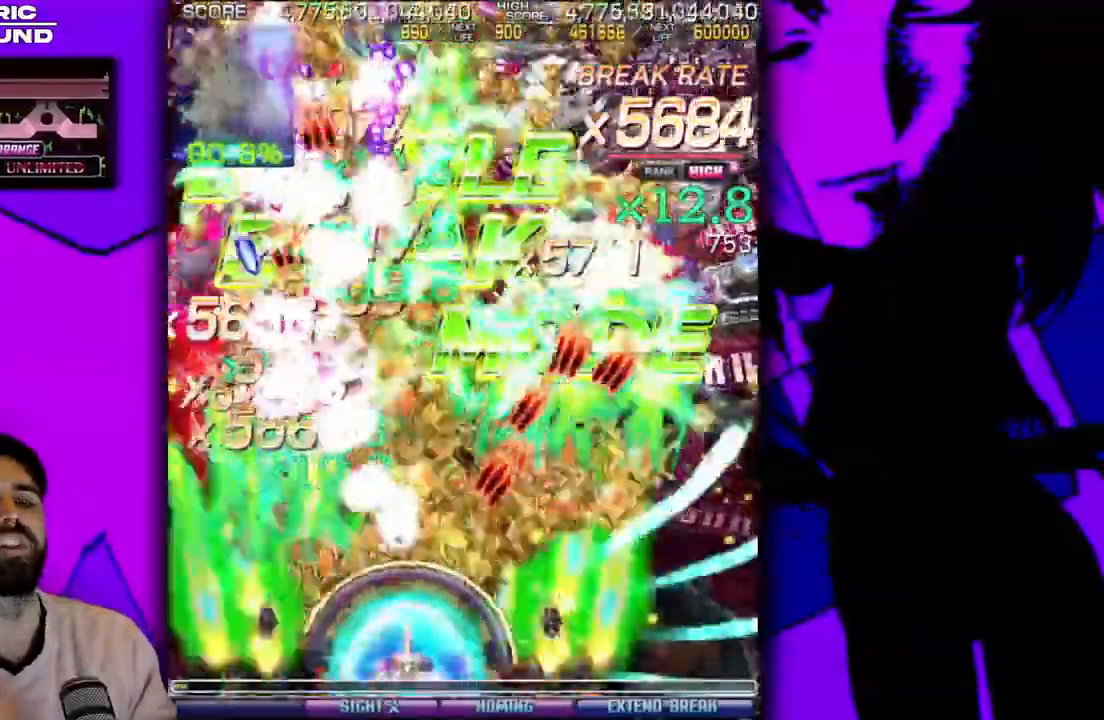
{"buttons": ["DPAD_RIGHT"], "events": [[33, "DPAD_LEFT", "down"], [83, "DPAD_DOWN", "up"], [150, "DPAD_LEFT", "up"], [183, "DPAD_DOWN", "down"], [250, "DPAD_DOWN", "up"], [250, "DPAD_LEFT", "down"], [300, "DPAD_LEFT", "up"], [333, "DPAD_RIGHT", "down"]]}
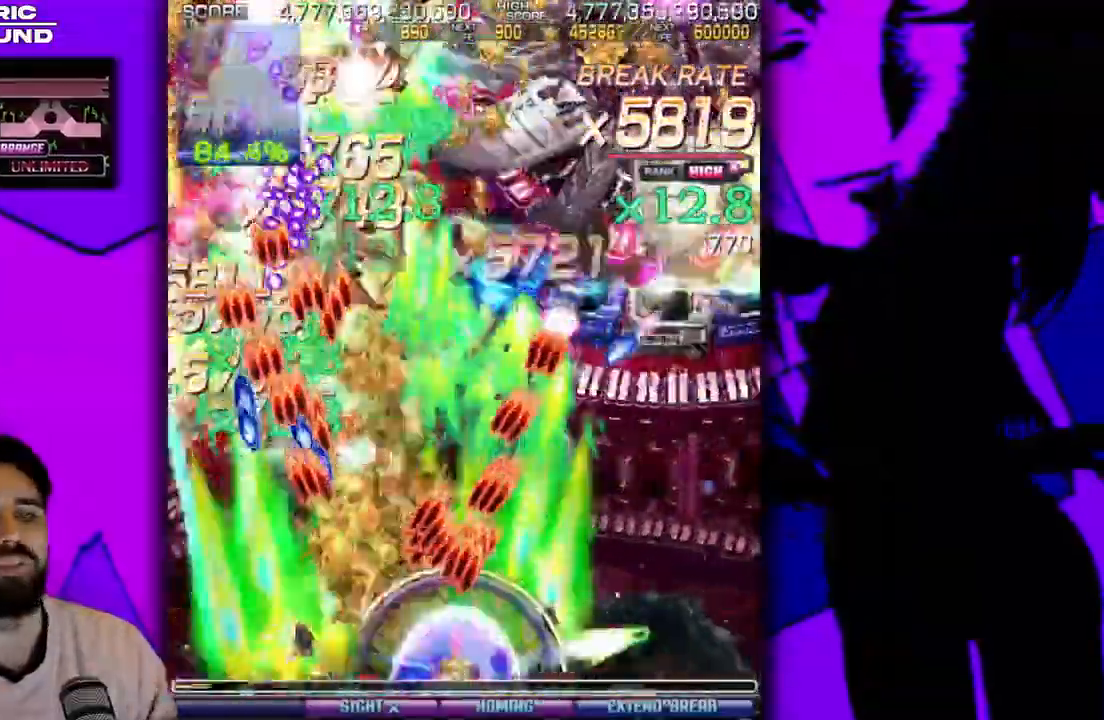
{"buttons": [], "events": [[317, "DPAD_RIGHT", "up"], [433, "DPAD_RIGHT", "down"], [500, "DPAD_RIGHT", "up"]]}
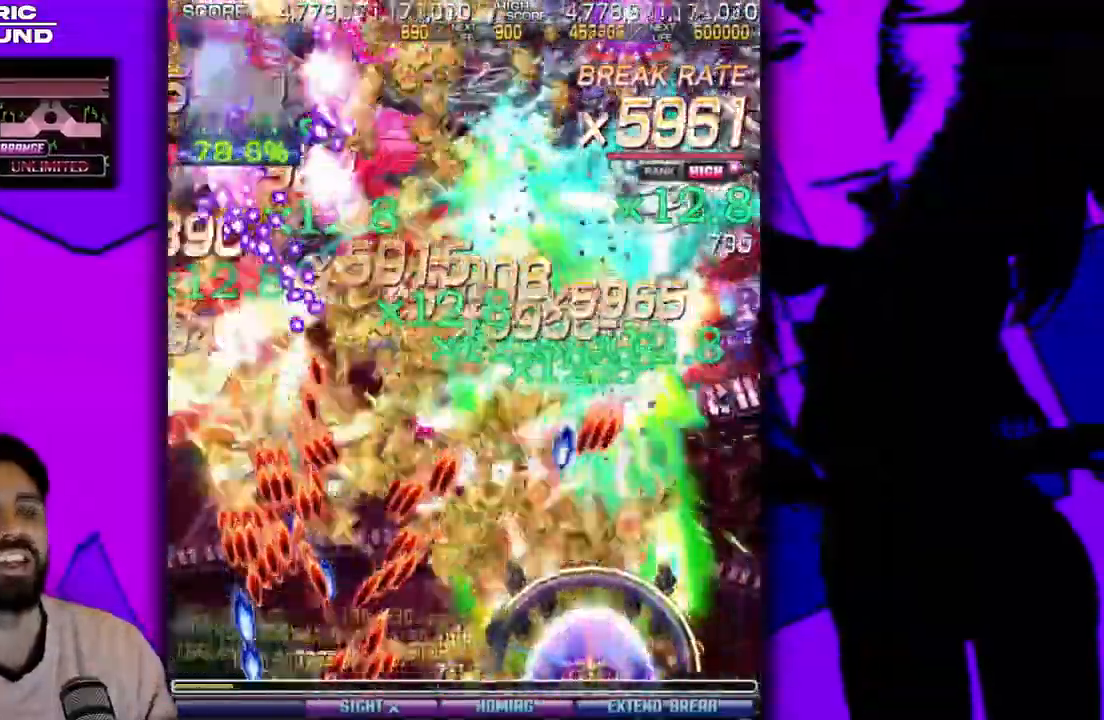
{"buttons": [], "events": [[50, "DPAD_UP", "down"], [100, "DPAD_UP", "up"], [167, "DPAD_RIGHT", "down"], [217, "DPAD_RIGHT", "up"], [350, "DPAD_RIGHT", "down"], [417, "DPAD_RIGHT", "up"]]}
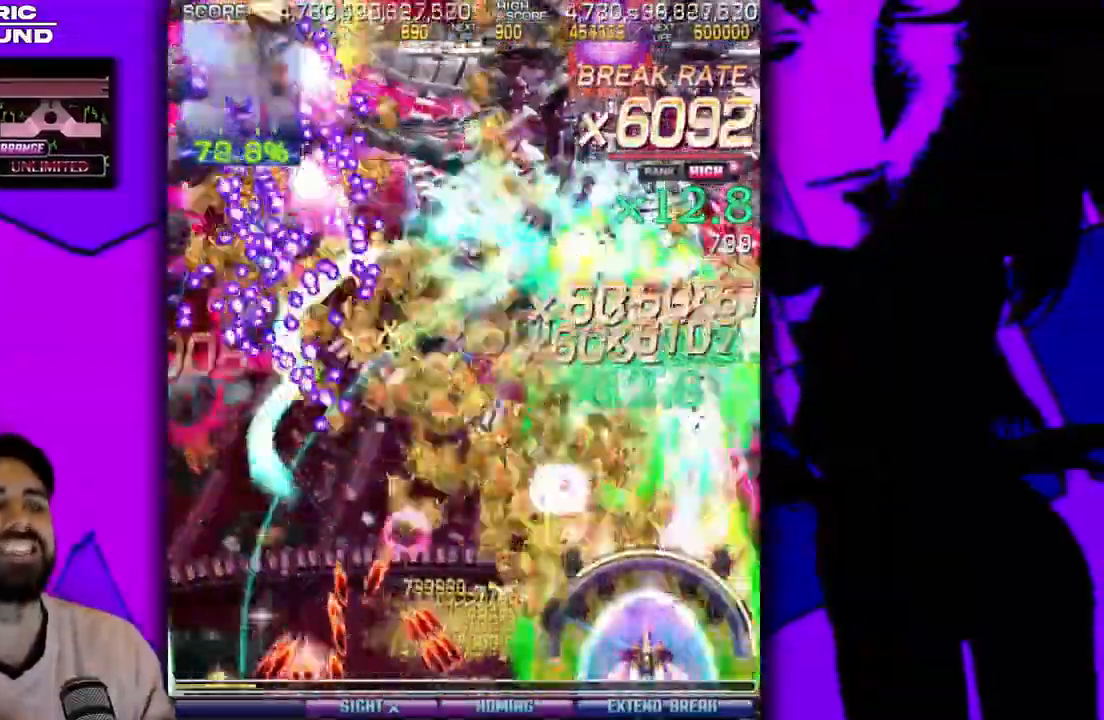
{"buttons": [], "events": [[133, "DPAD_UP", "down"], [183, "DPAD_LEFT", "down"], [233, "DPAD_LEFT", "up"], [267, "DPAD_UP", "up"], [400, "DPAD_LEFT", "down"], [483, "DPAD_LEFT", "up"]]}
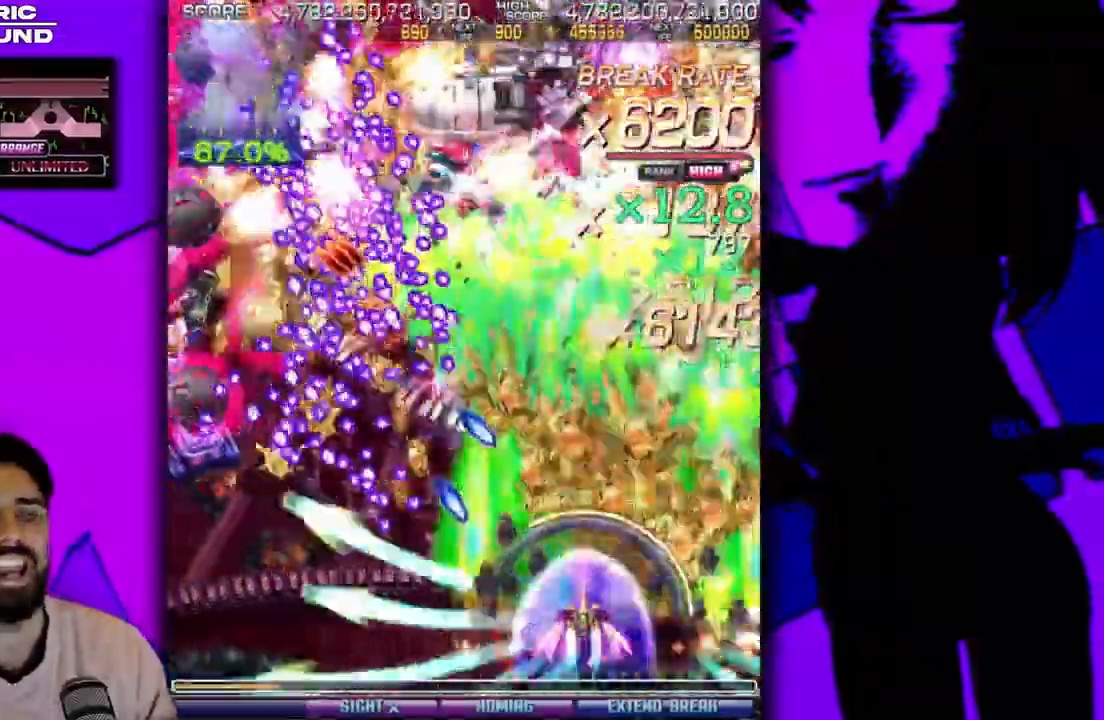
{"buttons": ["DPAD_UP"]}
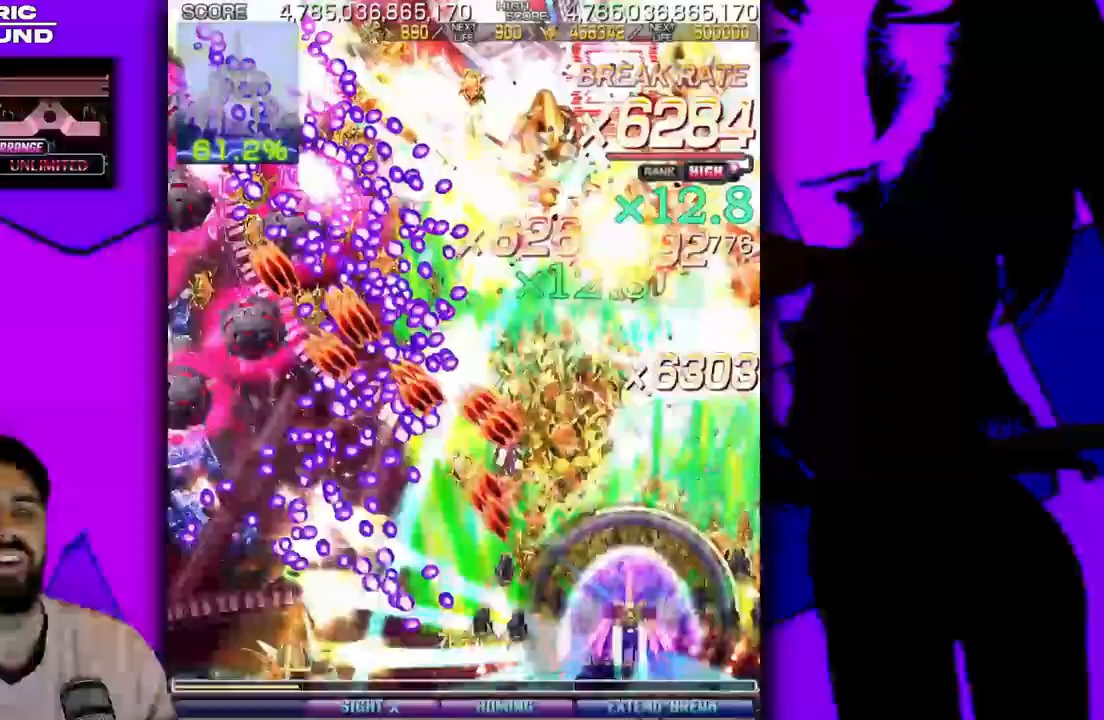
{"buttons": [], "events": [[33, "DPAD_RIGHT", "down"], [33, "DPAD_UP", "up"], [133, "DPAD_RIGHT", "up"], [250, "DPAD_RIGHT", "down"], [317, "DPAD_RIGHT", "up"], [433, "DPAD_RIGHT", "down"], [483, "DPAD_RIGHT", "up"]]}
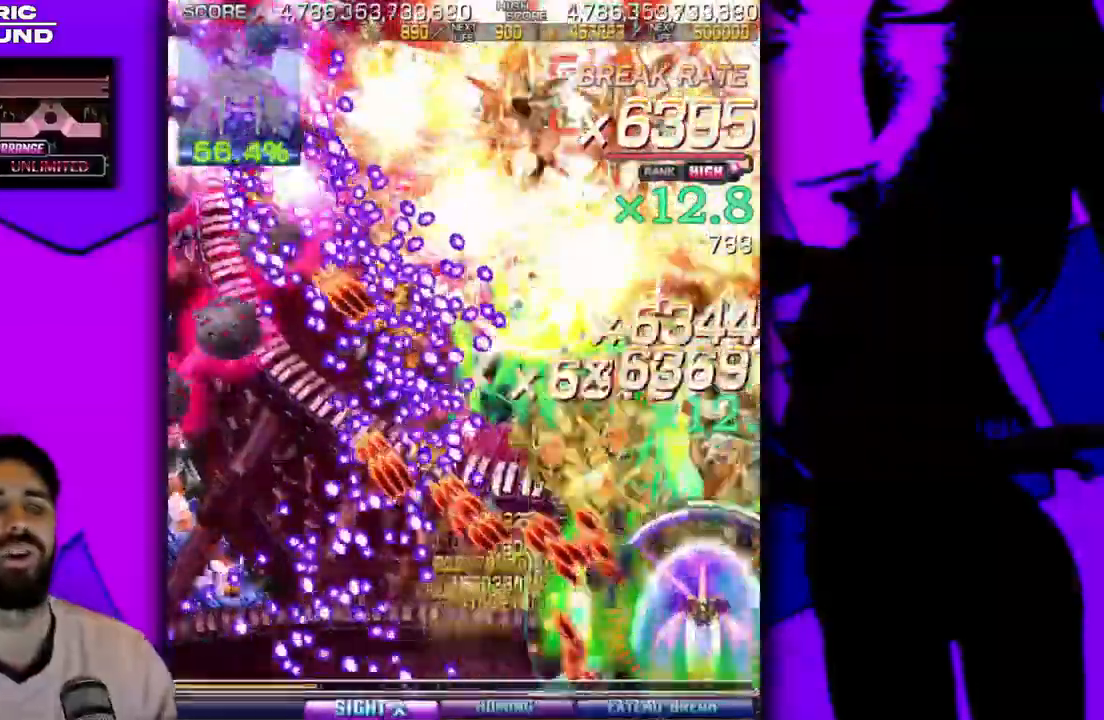
{"buttons": [], "events": [[17, "DPAD_UP", "down"], [100, "DPAD_RIGHT", "down"], [133, "DPAD_UP", "up"], [167, "DPAD_RIGHT", "up"], [183, "DPAD_UP", "down"], [250, "DPAD_UP", "up"], [383, "DPAD_LEFT", "down"], [450, "DPAD_LEFT", "up"]]}
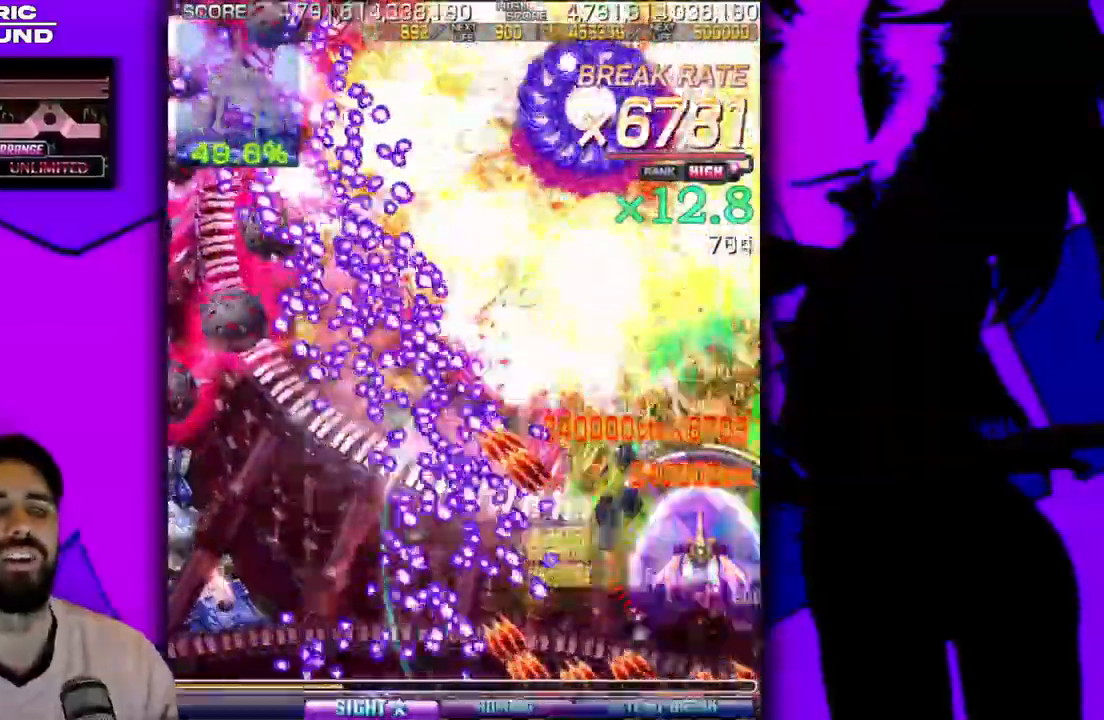
{"buttons": [], "events": [[117, "DPAD_RIGHT", "down"], [133, "DPAD_DOWN", "down"], [183, "DPAD_DOWN", "up"], [183, "DPAD_RIGHT", "up"], [267, "DPAD_UP", "down"], [317, "DPAD_RIGHT", "down"], [350, "DPAD_RIGHT", "up"], [433, "DPAD_UP", "up"]]}
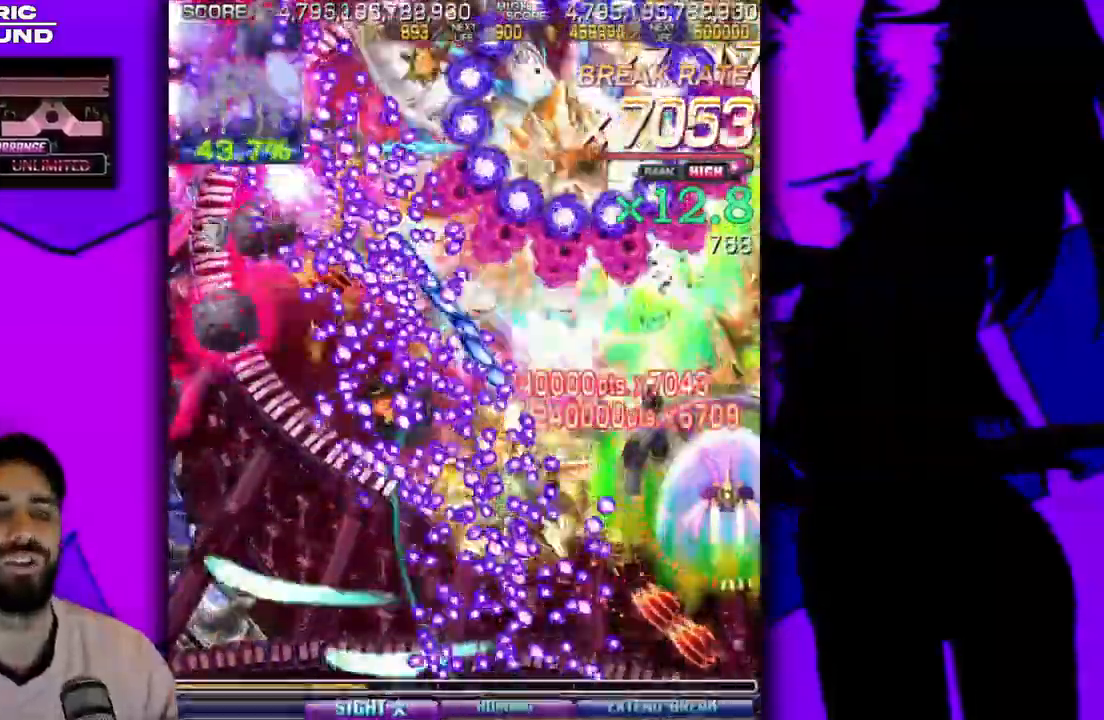
{"buttons": ["DPAD_UP", "DPAD_LEFT"], "events": [[117, "DPAD_LEFT", "down"], [117, "DPAD_UP", "down"], [133, "DPAD_LEFT", "up"], [167, "DPAD_UP", "up"], [467, "DPAD_LEFT", "down"], [483, "DPAD_UP", "down"]]}
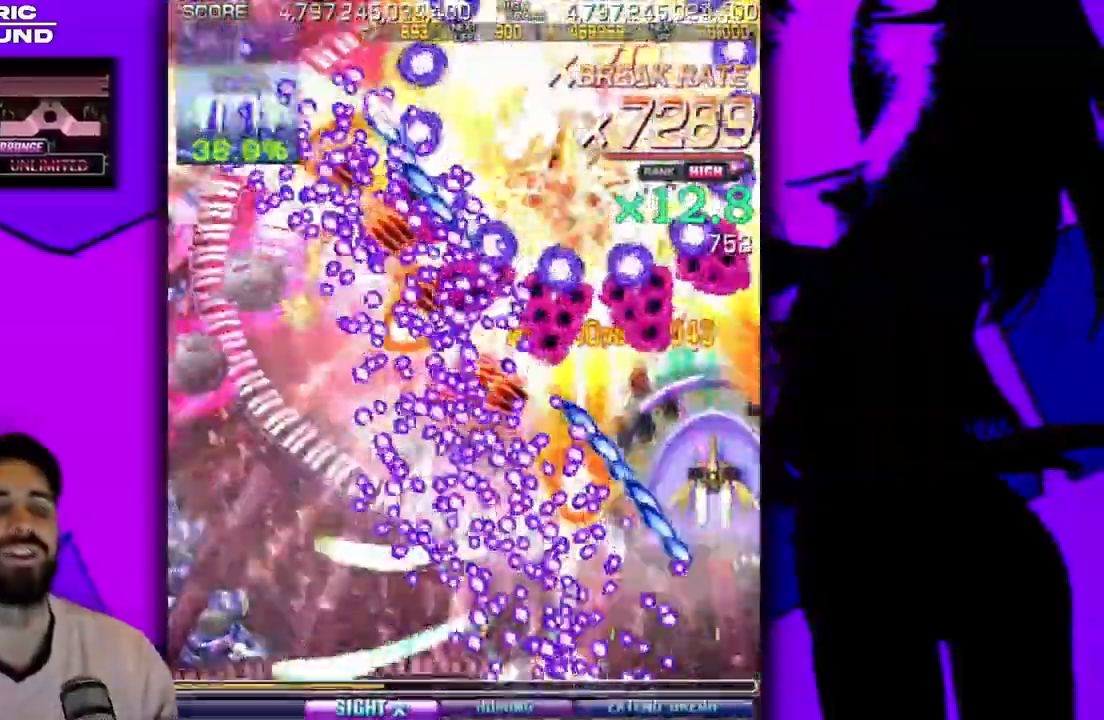
{"buttons": [], "events": [[17, "DPAD_LEFT", "up"], [33, "DPAD_UP", "up"], [417, "DPAD_RIGHT", "down"], [483, "DPAD_RIGHT", "up"]]}
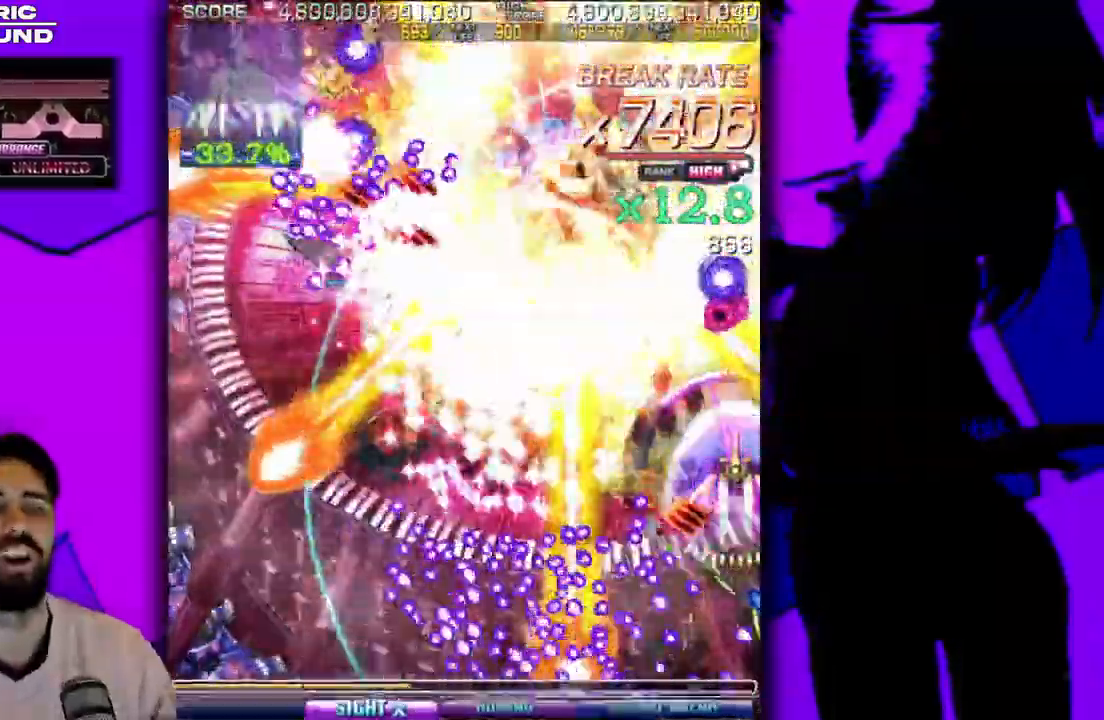
{"buttons": [], "events": [[83, "DPAD_RIGHT", "down"], [150, "DPAD_RIGHT", "up"], [233, "DPAD_DOWN", "down"], [333, "DPAD_DOWN", "up"]]}
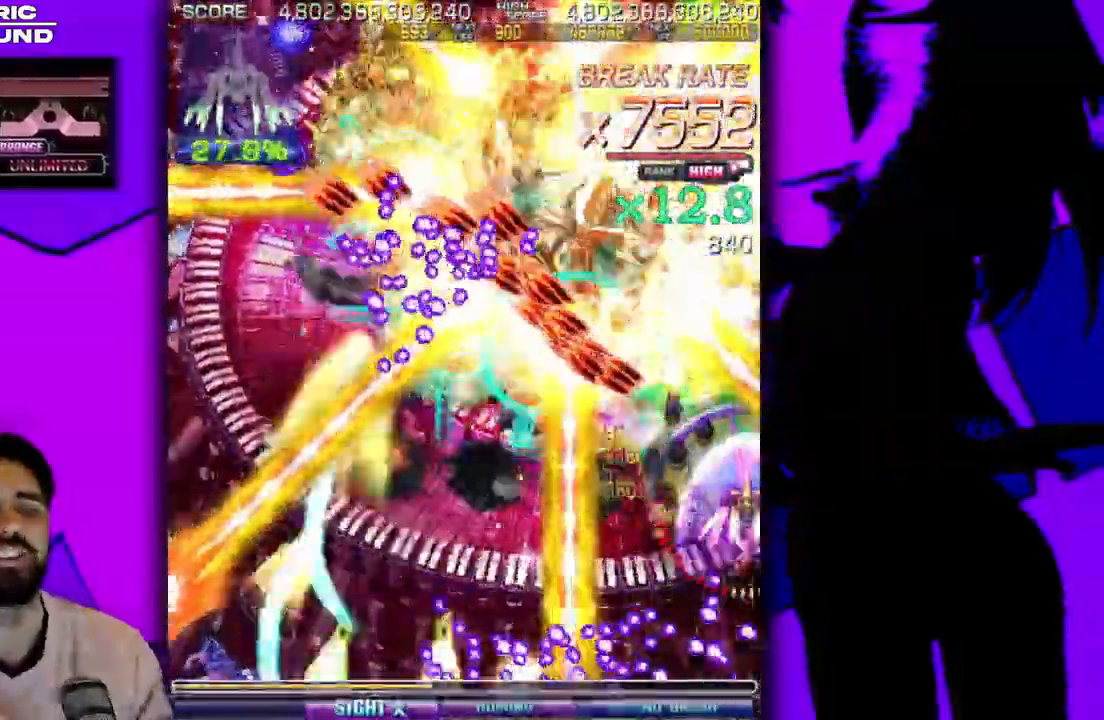
{"buttons": [], "events": [[17, "DPAD_LEFT", "down"], [83, "DPAD_DOWN", "down"], [83, "DPAD_LEFT", "up"], [183, "DPAD_DOWN", "up"]]}
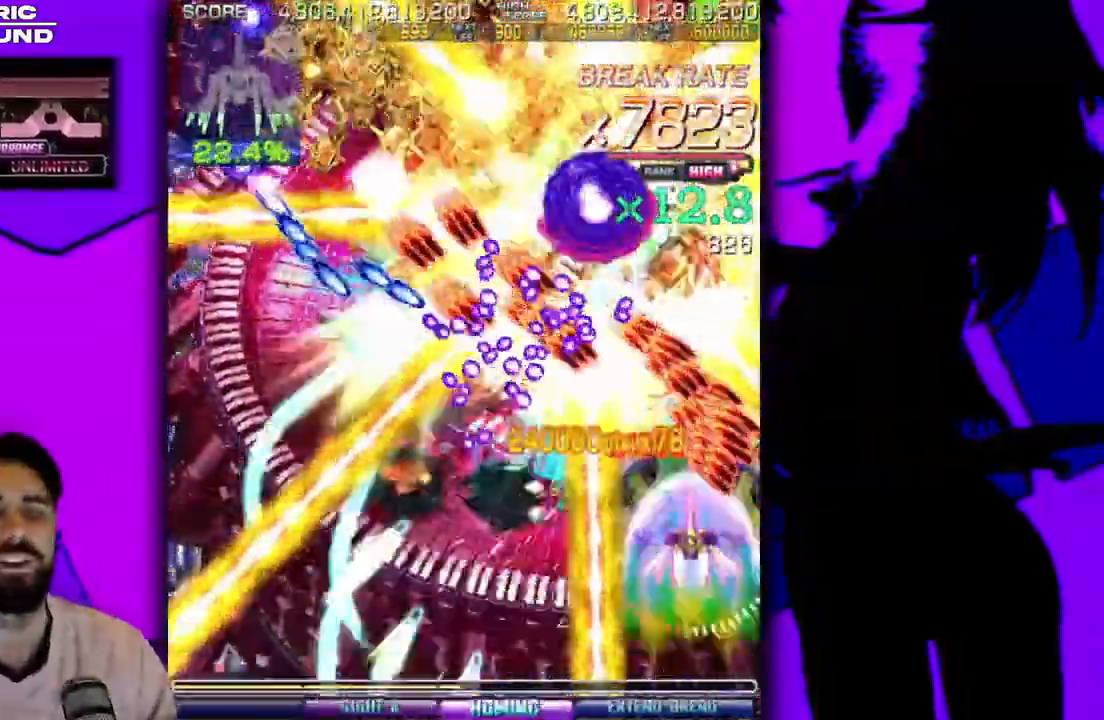
{"buttons": [], "events": [[17, "DPAD_DOWN", "down"], [50, "DPAD_DOWN", "up"], [350, "DPAD_DOWN", "down"], [450, "DPAD_DOWN", "up"]]}
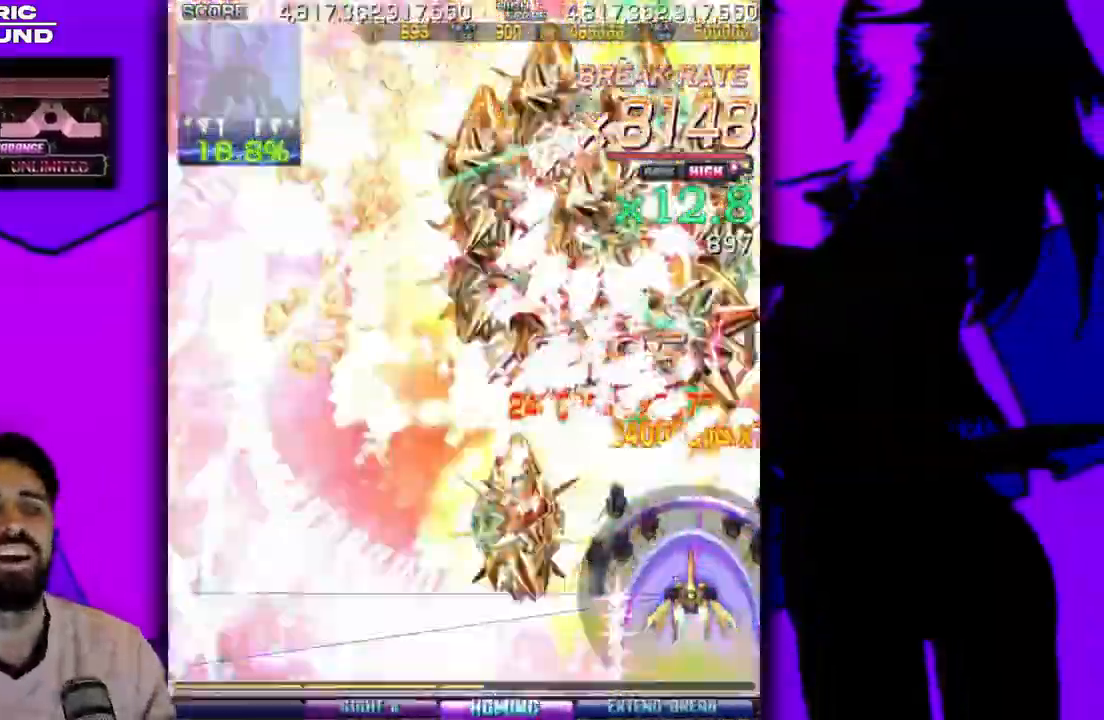
{"buttons": ["DPAD_LEFT"], "events": [[133, "DPAD_LEFT", "down"], [183, "DPAD_DOWN", "down"], [183, "DPAD_LEFT", "up"], [267, "DPAD_LEFT", "down"], [283, "DPAD_DOWN", "up"]]}
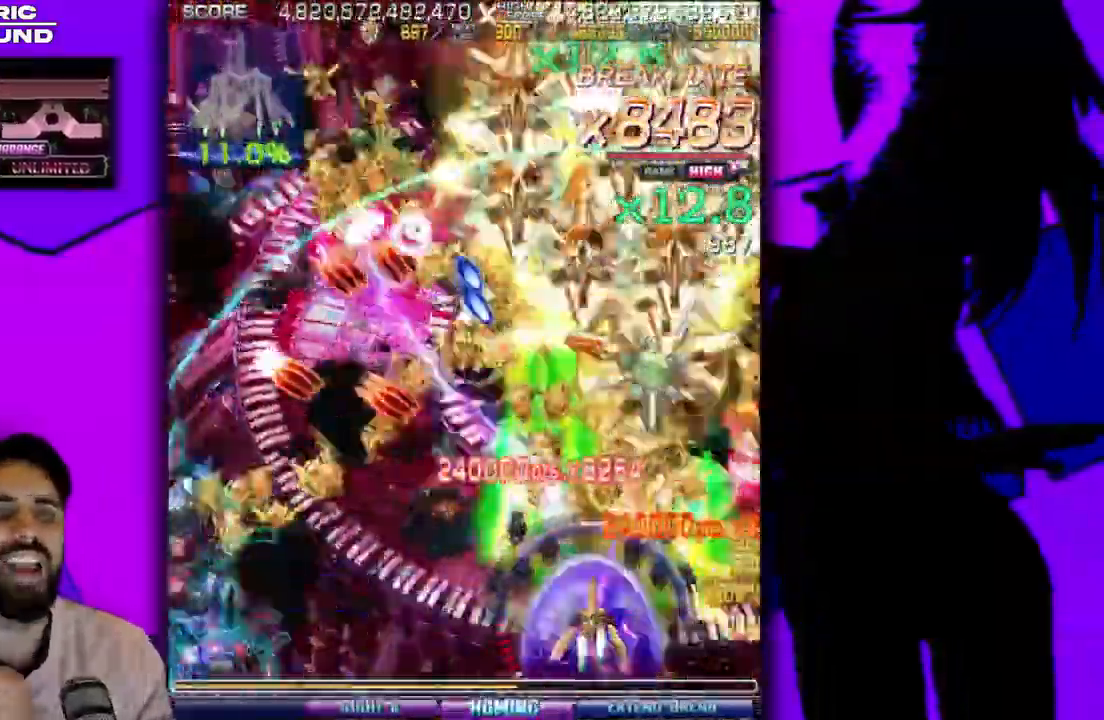
{"buttons": ["DPAD_LEFT"], "events": [[83, "DPAD_LEFT", "up"], [333, "DPAD_RIGHT", "down"], [417, "DPAD_RIGHT", "up"], [467, "DPAD_LEFT", "down"]]}
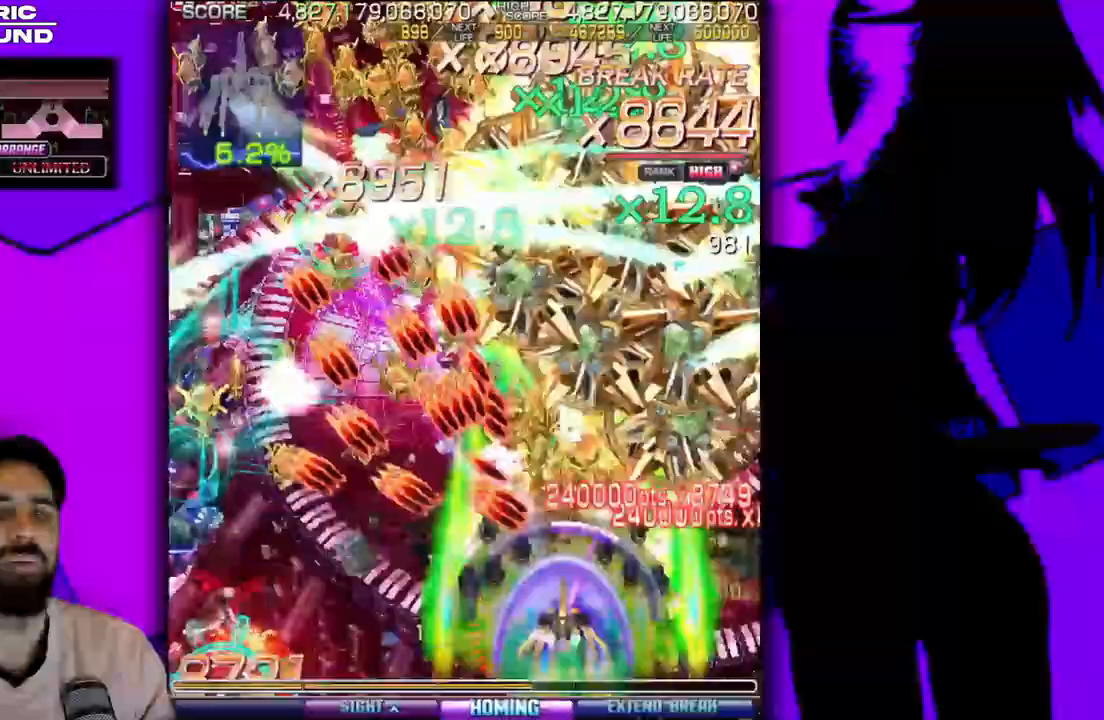
{"buttons": ["DPAD_DOWN"], "events": [[33, "DPAD_DOWN", "down"], [33, "DPAD_LEFT", "up"], [150, "DPAD_DOWN", "up"], [200, "DPAD_LEFT", "down"], [250, "DPAD_LEFT", "up"], [267, "DPAD_DOWN", "down"], [333, "DPAD_LEFT", "down"], [400, "DPAD_LEFT", "up"]]}
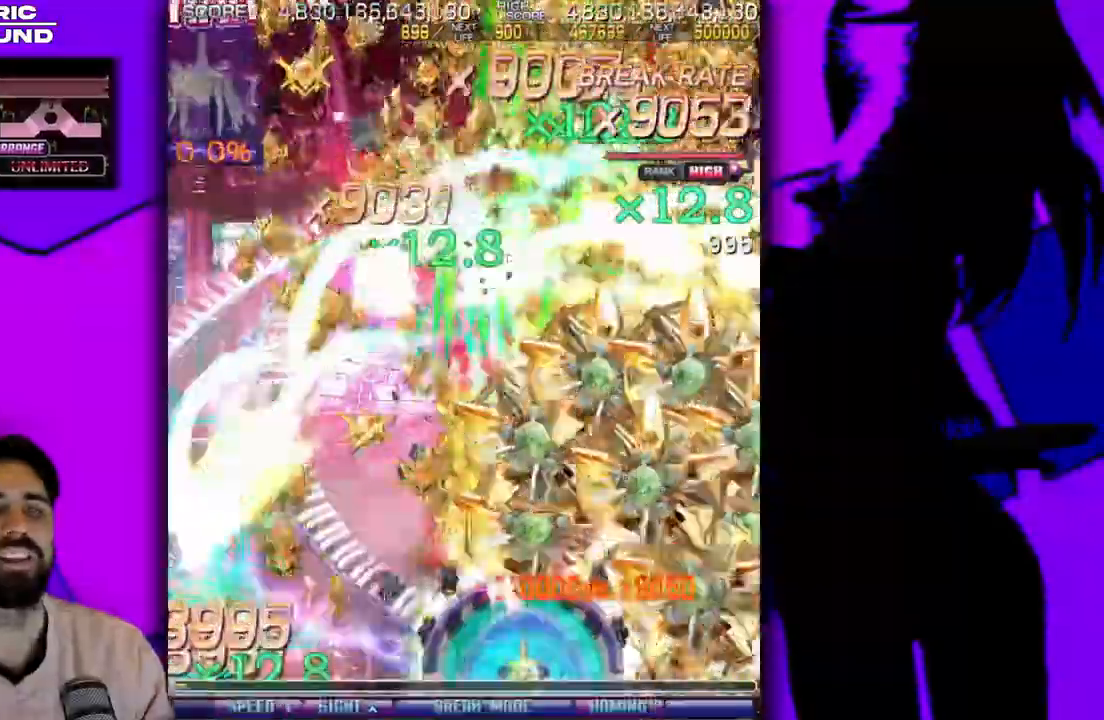
{"buttons": ["DPAD_DOWN", "DPAD_LEFT"], "events": [[33, "DPAD_LEFT", "down"], [117, "DPAD_LEFT", "up"], [217, "DPAD_LEFT", "down"], [283, "DPAD_LEFT", "up"], [483, "DPAD_LEFT", "down"]]}
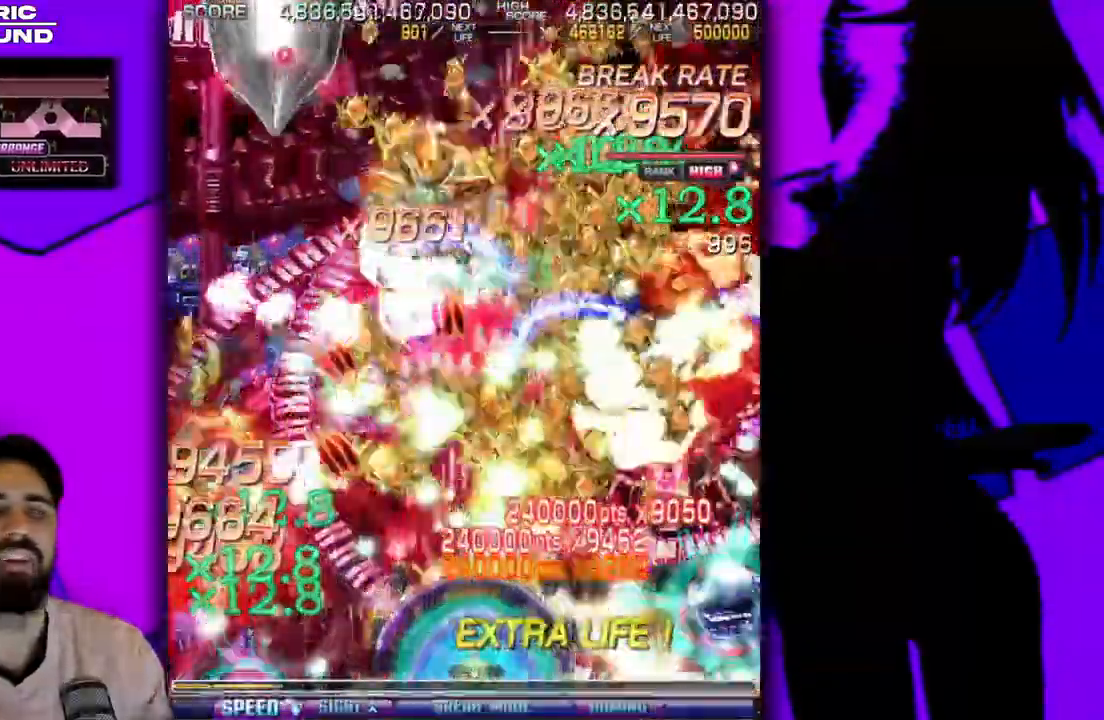
{"buttons": ["DPAD_DOWN", "DPAD_LEFT"], "events": [[83, "DPAD_LEFT", "up"], [233, "DPAD_LEFT", "down"], [367, "DPAD_LEFT", "up"], [483, "DPAD_LEFT", "down"]]}
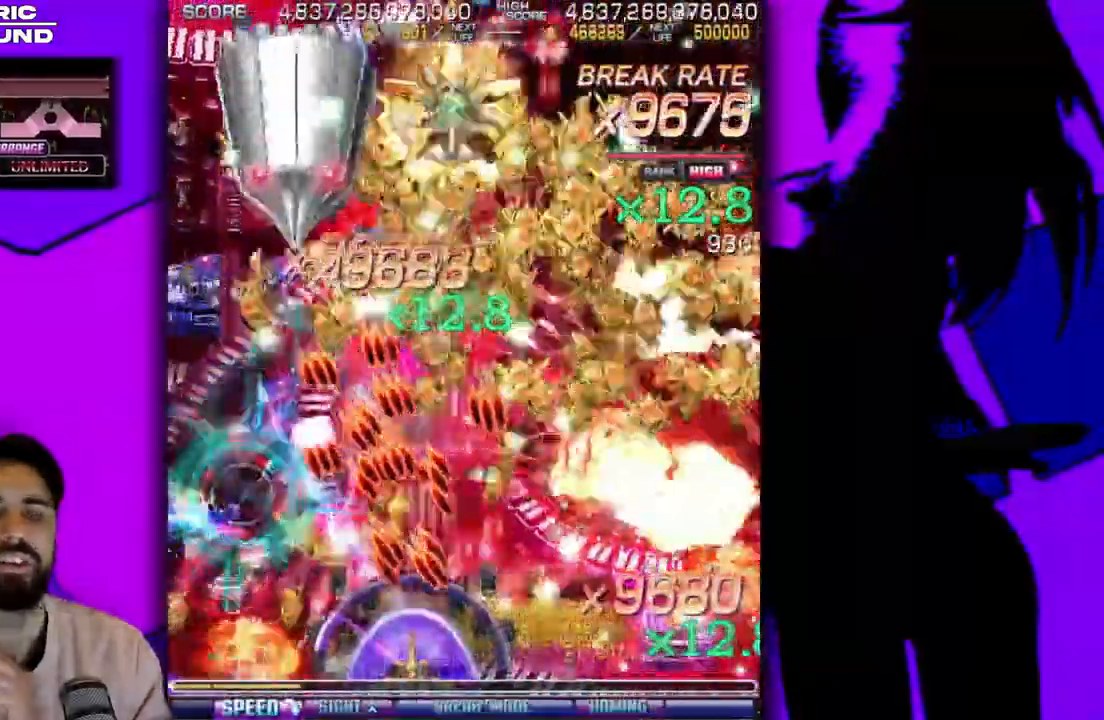
{"buttons": ["DPAD_DOWN"], "events": [[83, "DPAD_LEFT", "up"], [167, "DPAD_LEFT", "down"], [250, "DPAD_LEFT", "up"], [383, "DPAD_LEFT", "down"], [450, "DPAD_LEFT", "up"]]}
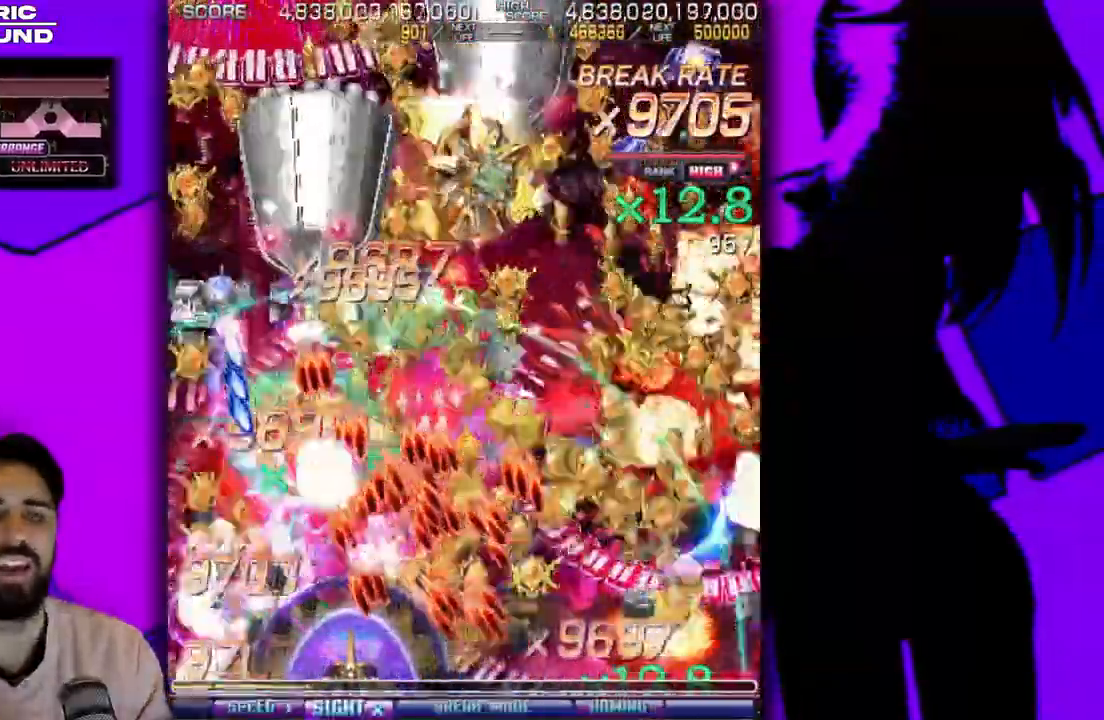
{"buttons": ["DPAD_DOWN", "DPAD_LEFT"], "events": [[83, "DPAD_LEFT", "down"], [167, "DPAD_LEFT", "up"], [283, "DPAD_LEFT", "down"], [367, "DPAD_LEFT", "up"], [467, "DPAD_LEFT", "down"]]}
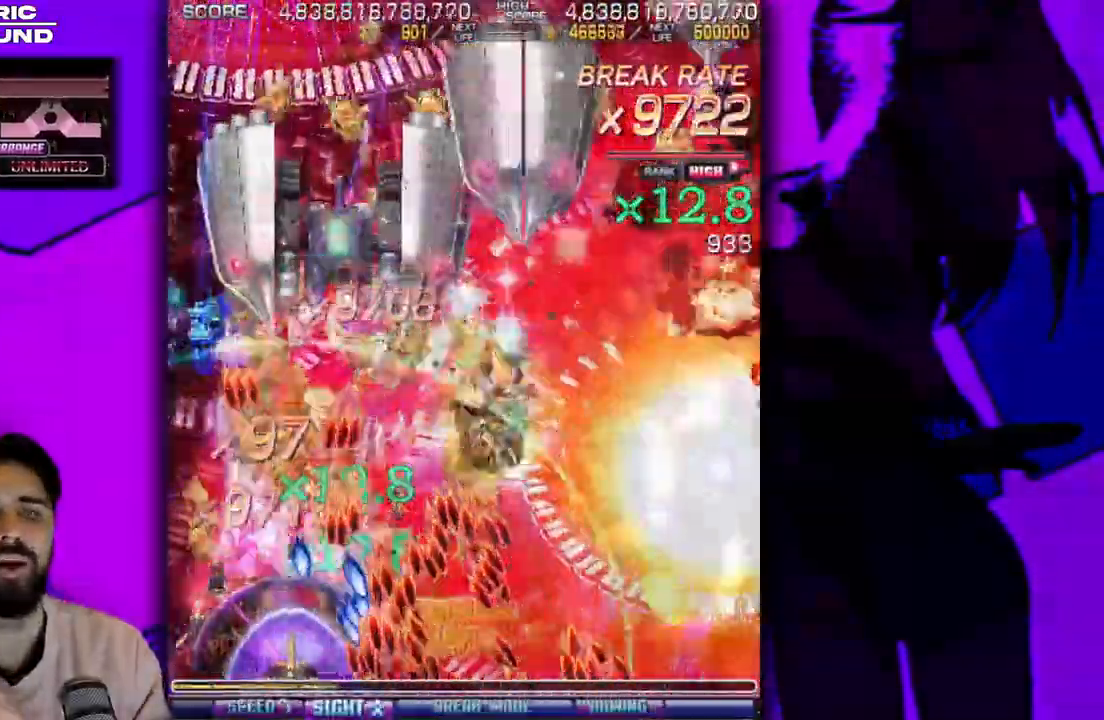
{"buttons": [], "events": [[50, "DPAD_LEFT", "up"], [183, "DPAD_LEFT", "down"], [317, "DPAD_DOWN", "up"], [367, "DPAD_LEFT", "up"]]}